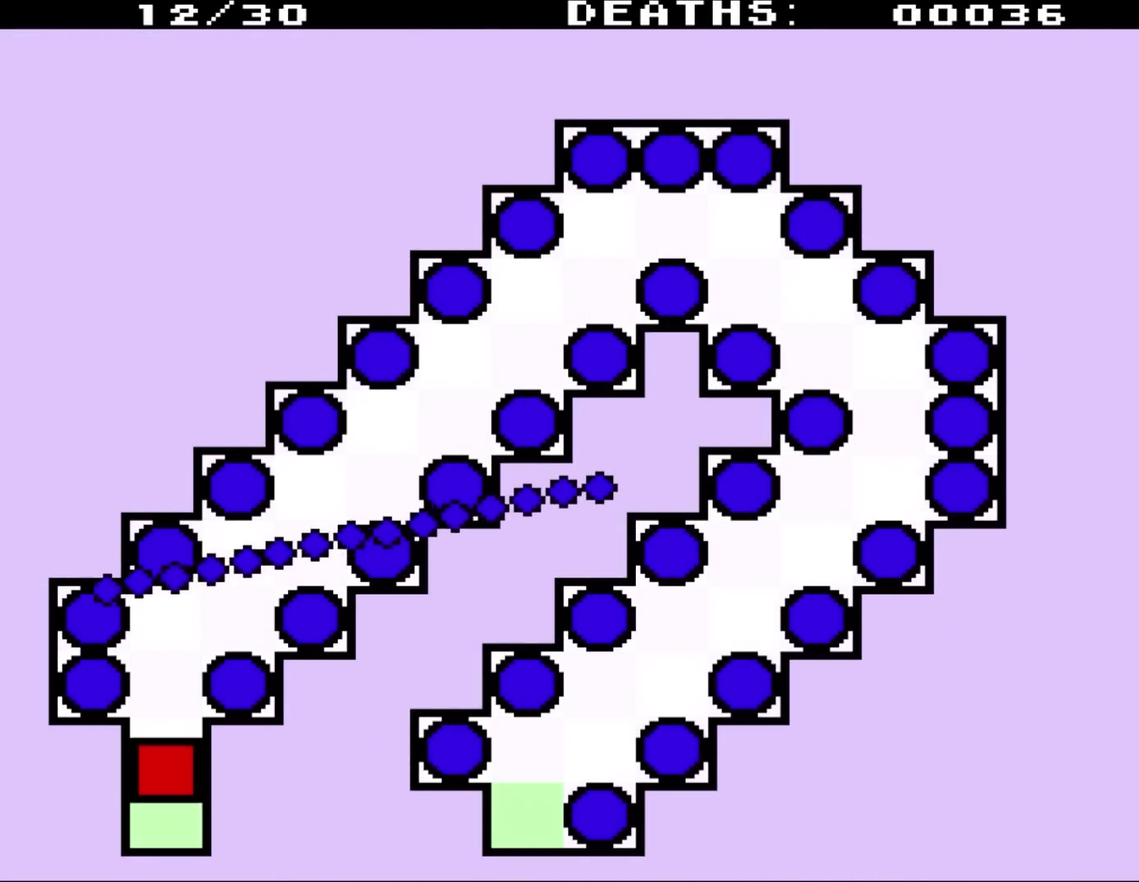
Gameplay with a controller (Nintendo layout); each line is a JSON object with the inputs held at the frame after it. "events" lists button and stick changes between this image and that frame as [ms after this image, input, new state], when the widget could be followed in between. Not read: L3 R3.
{"buttons": ["DPAD_UP"], "events": []}
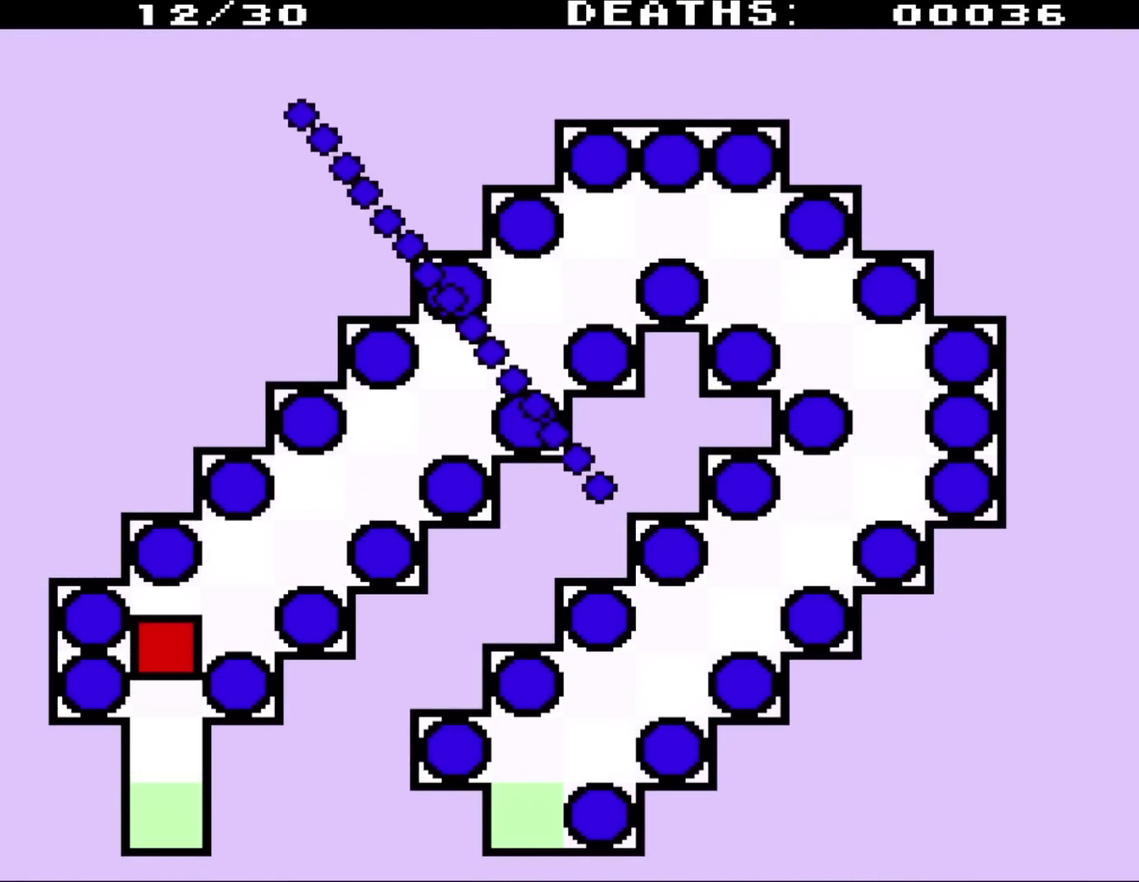
{"buttons": ["DPAD_UP", "DPAD_RIGHT"], "events": [[67, "DPAD_RIGHT", "down"]]}
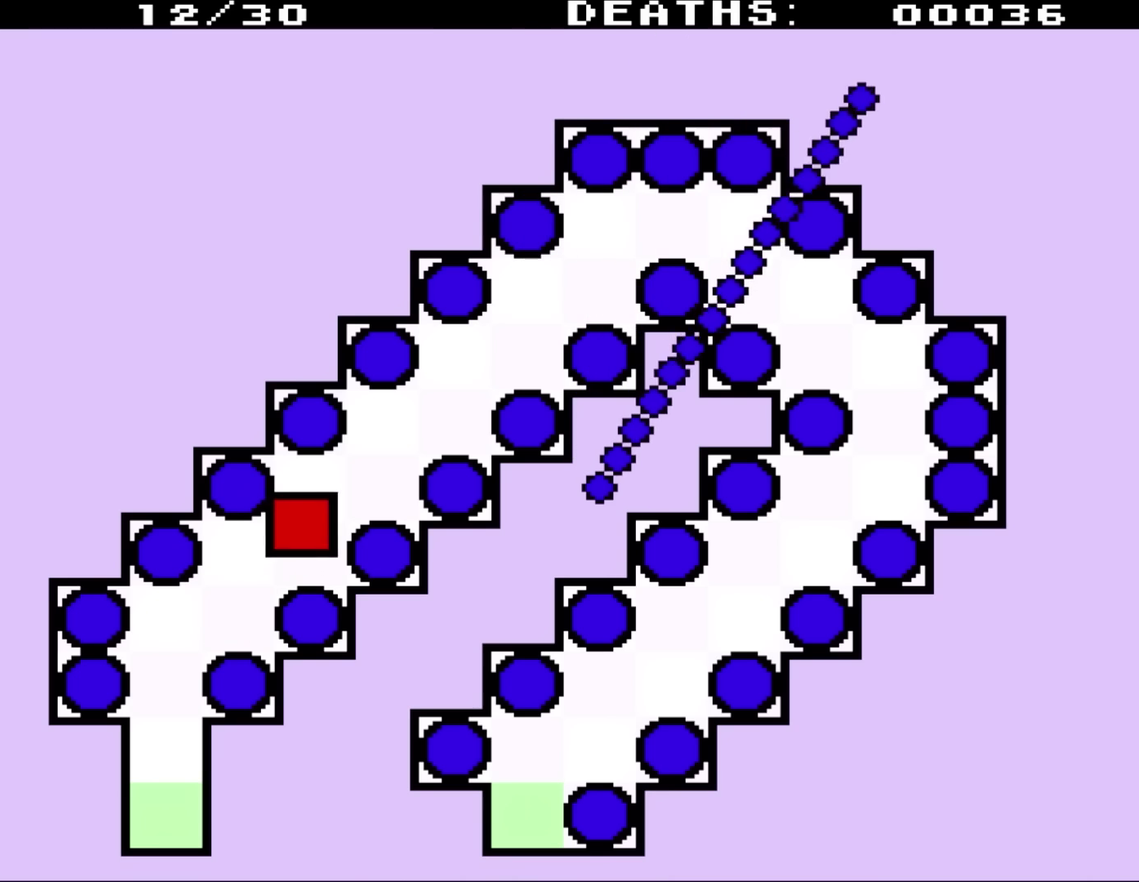
{"buttons": ["DPAD_UP", "DPAD_RIGHT"], "events": []}
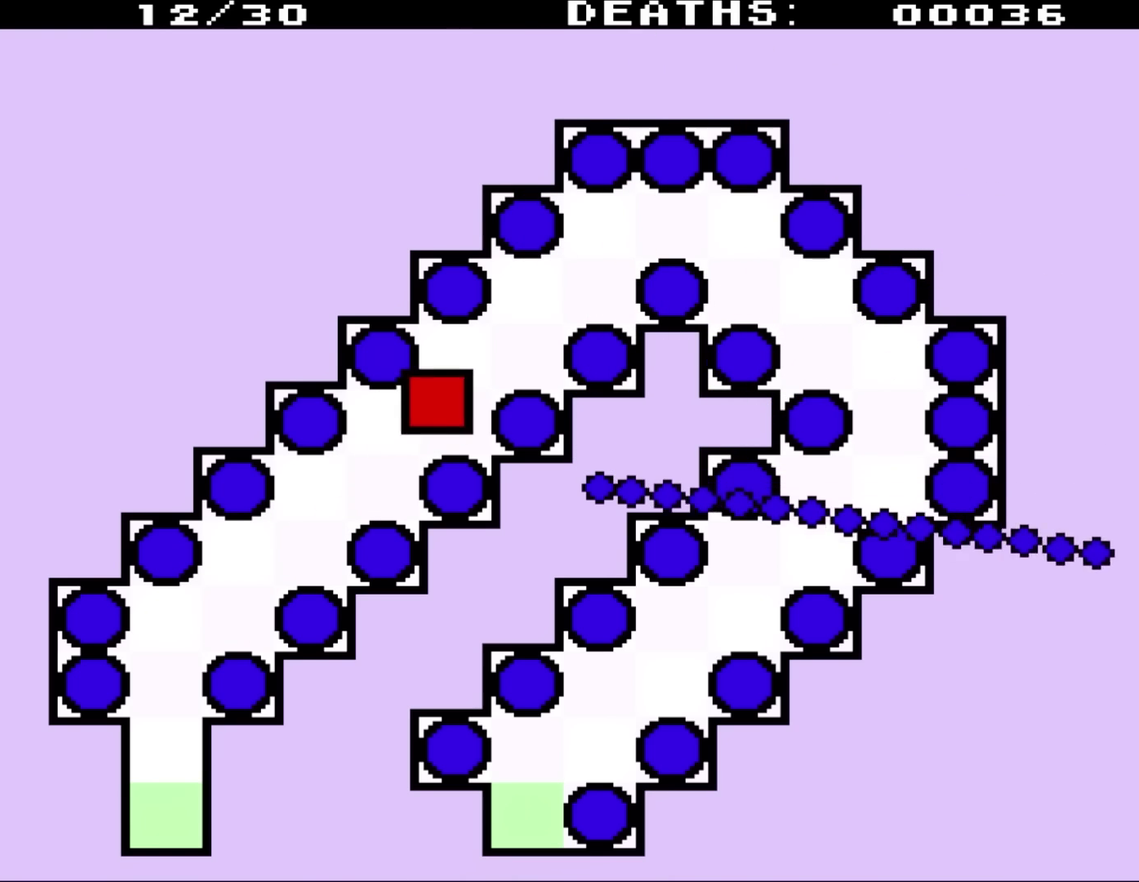
{"buttons": ["DPAD_UP", "DPAD_RIGHT"], "events": []}
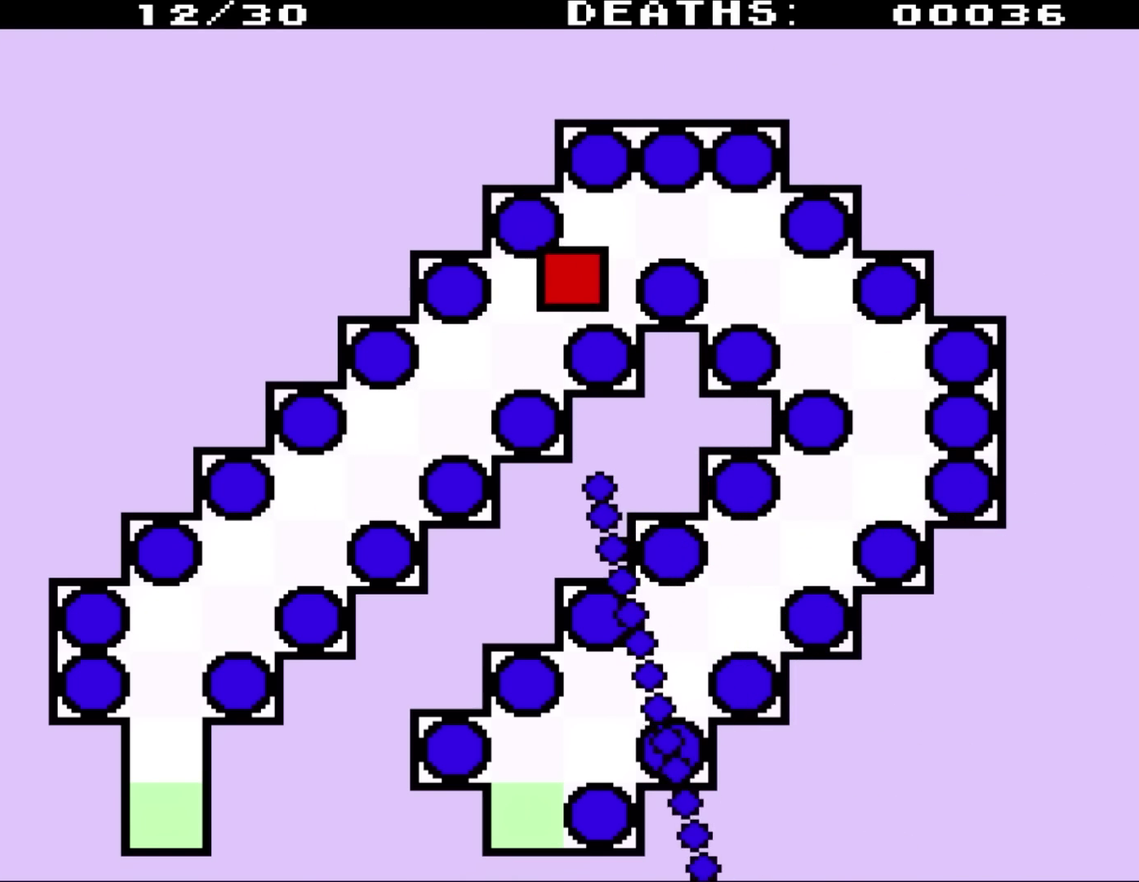
{"buttons": ["DPAD_RIGHT"], "events": [[300, "DPAD_UP", "up"]]}
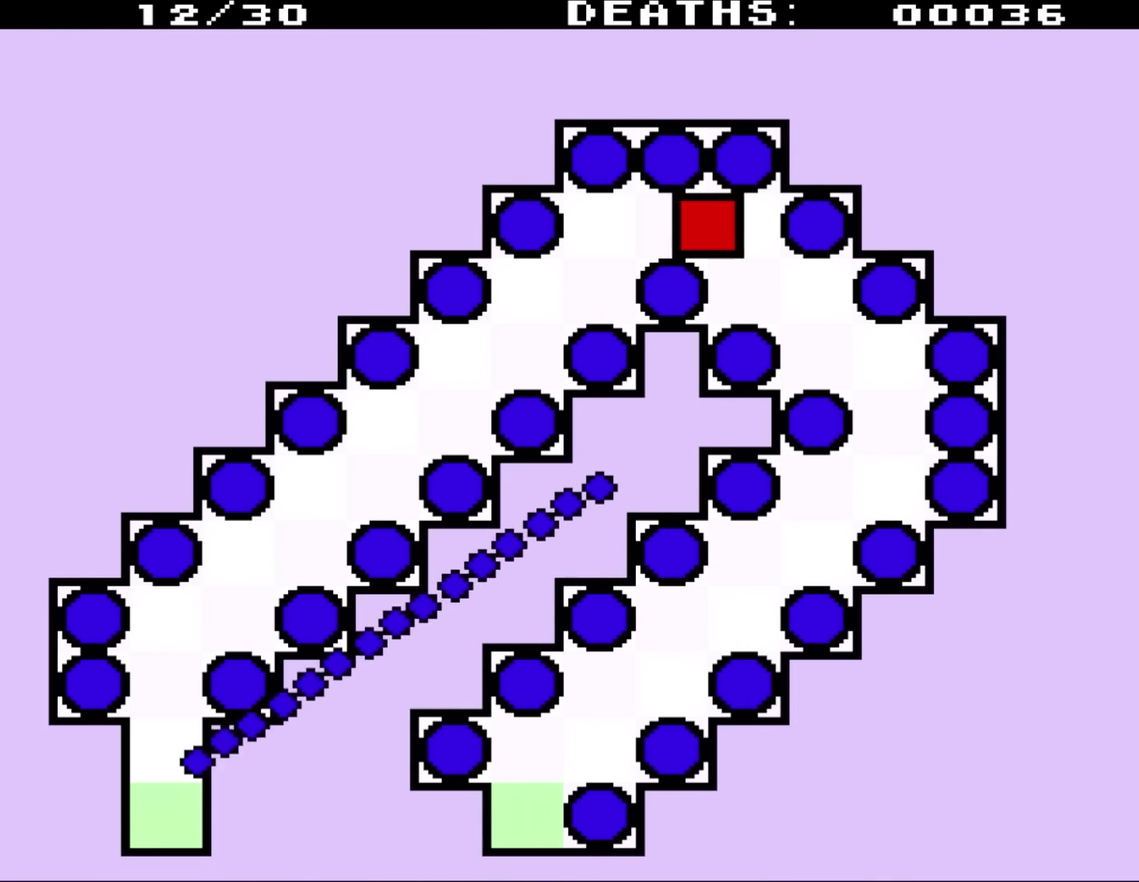
{"buttons": ["DPAD_DOWN", "DPAD_RIGHT"], "events": [[100, "DPAD_DOWN", "down"]]}
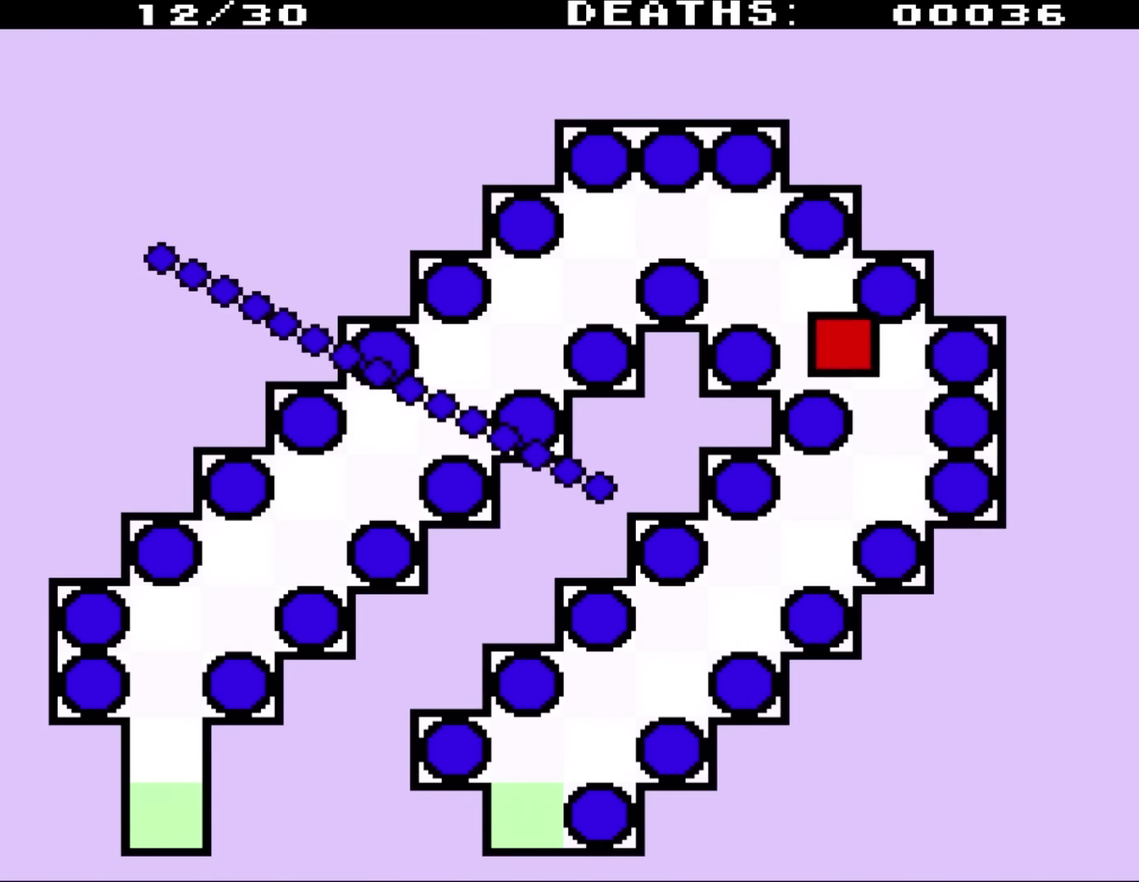
{"buttons": ["DPAD_DOWN", "DPAD_LEFT"], "events": [[283, "DPAD_RIGHT", "up"], [333, "DPAD_LEFT", "down"]]}
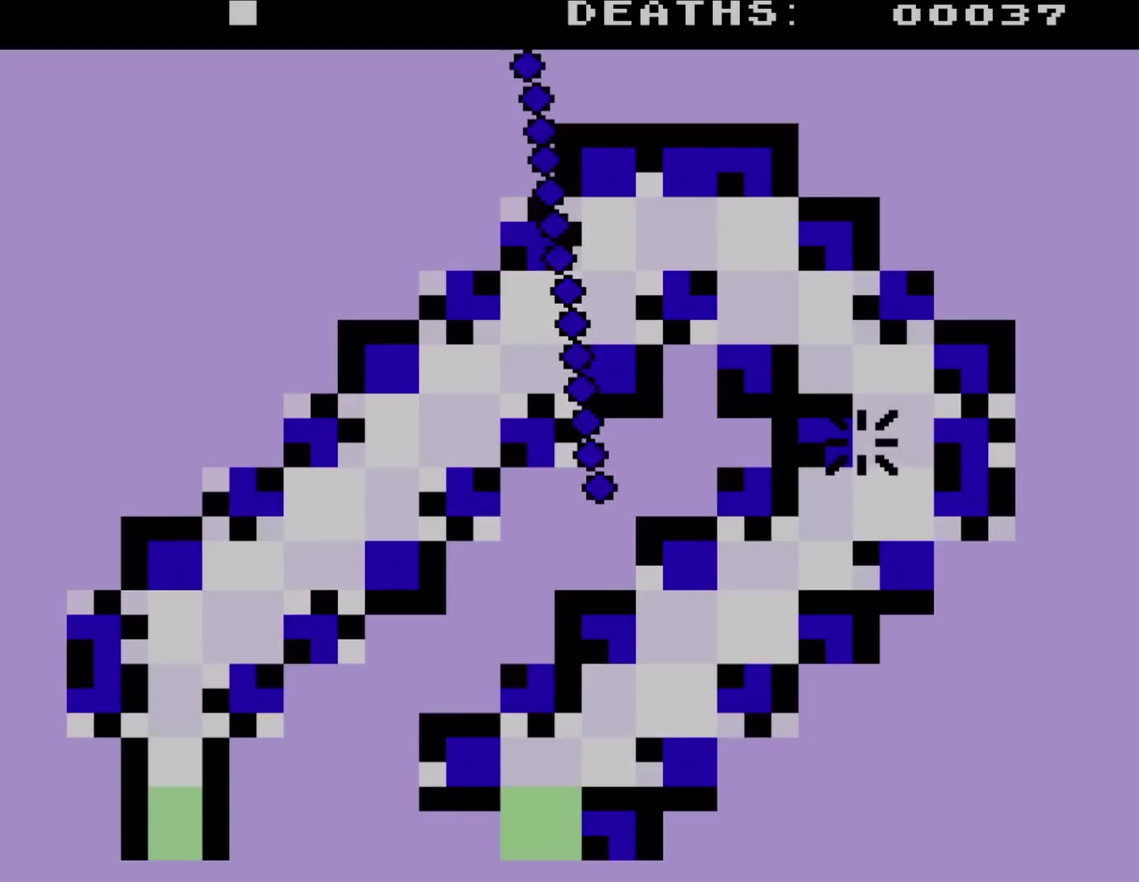
{"buttons": ["DPAD_DOWN", "DPAD_LEFT"], "events": []}
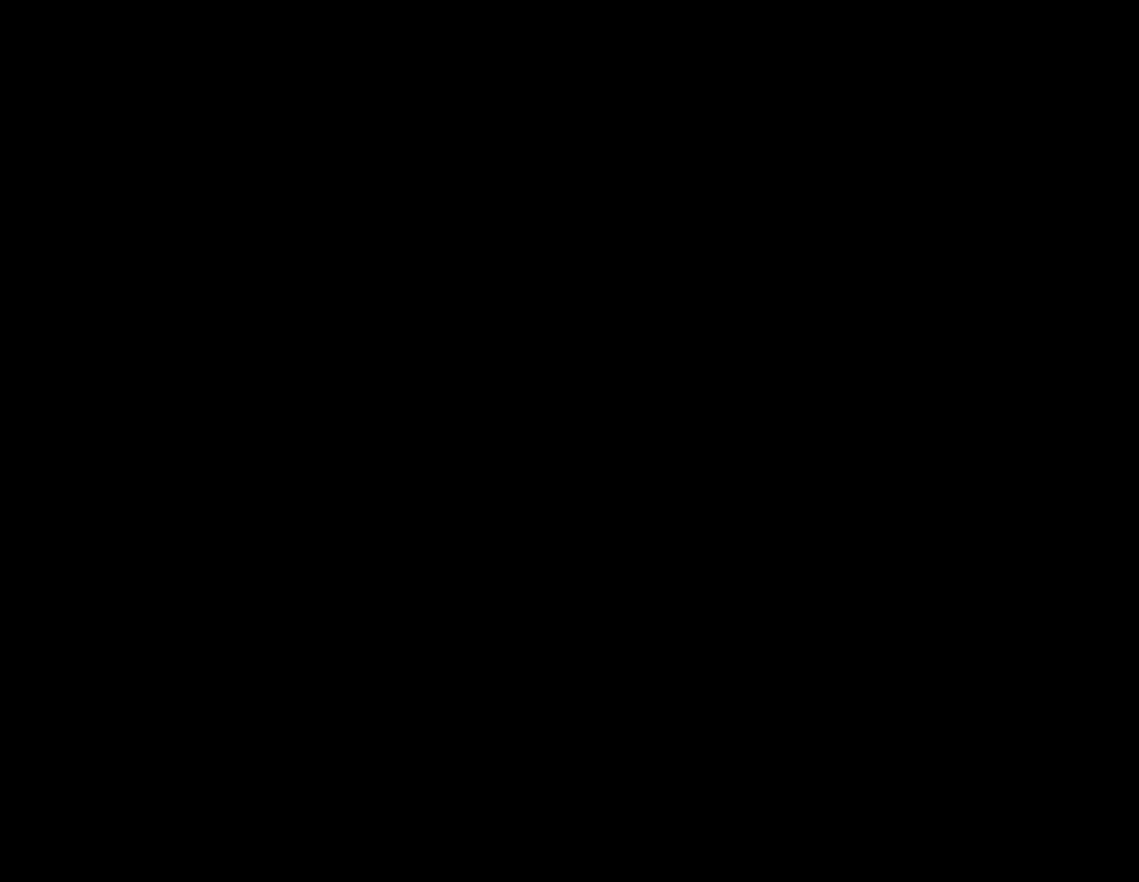
{"buttons": [], "events": [[200, "DPAD_LEFT", "up"], [217, "DPAD_DOWN", "up"]]}
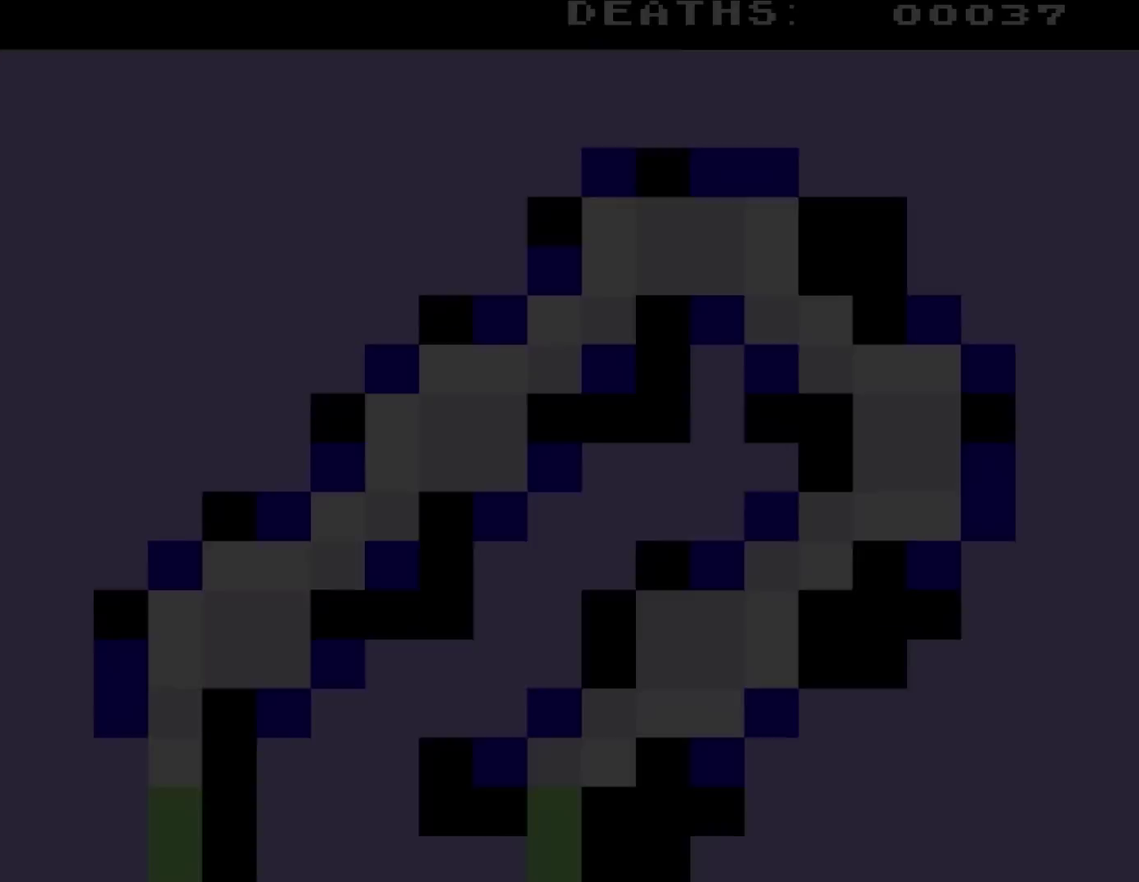
{"buttons": [], "events": []}
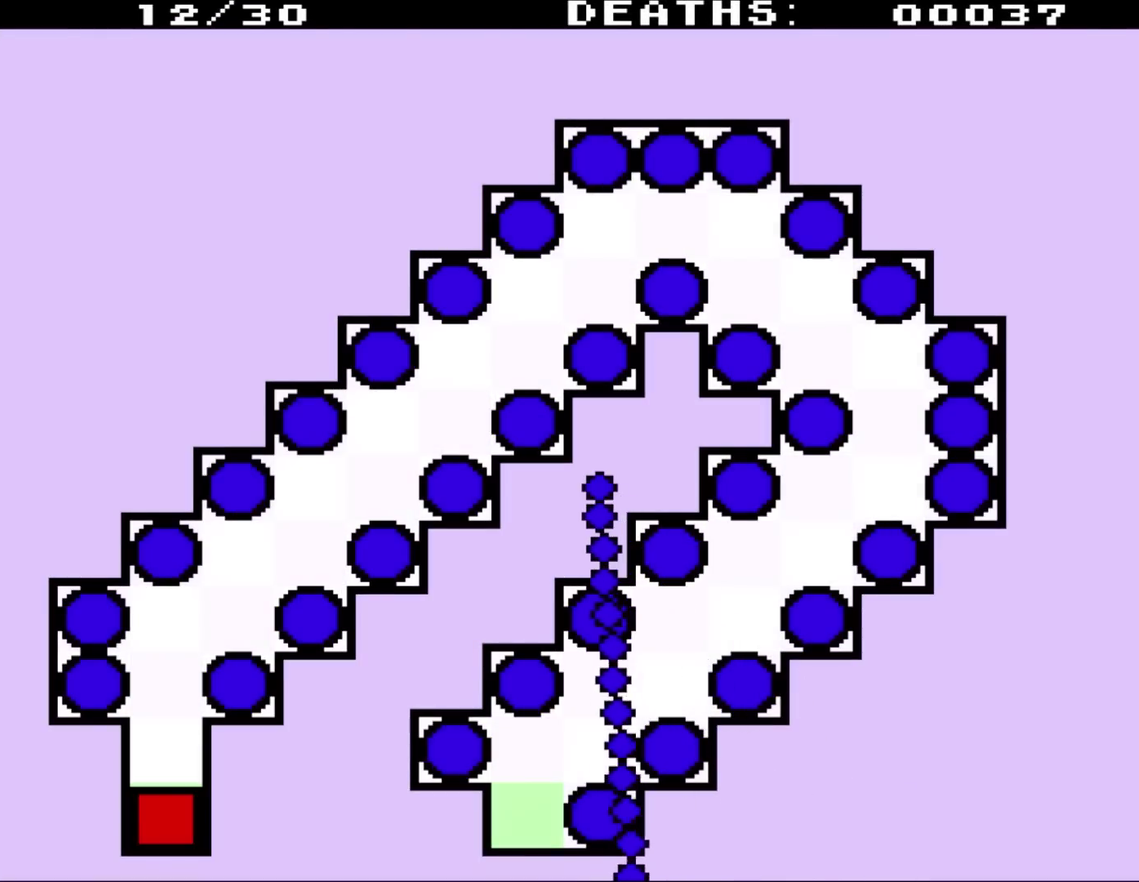
{"buttons": [], "events": []}
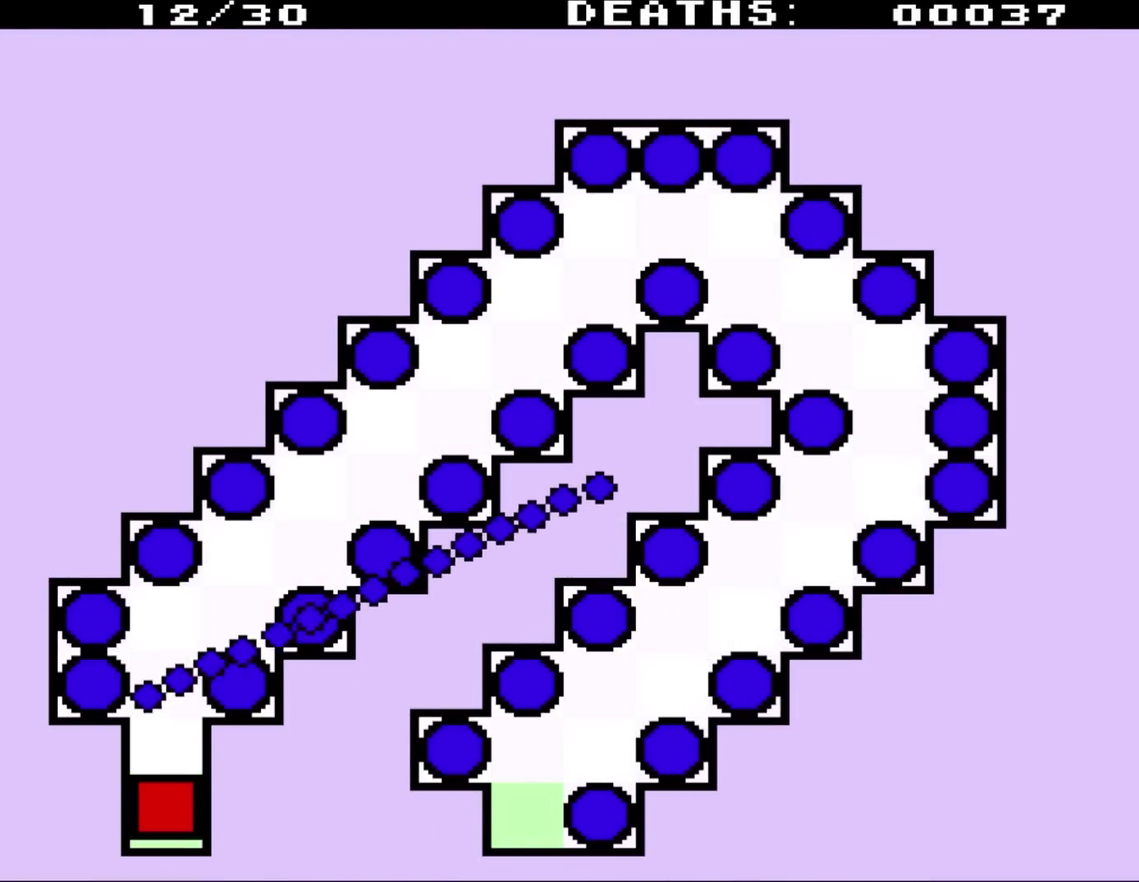
{"buttons": ["DPAD_UP"], "events": [[50, "DPAD_UP", "down"]]}
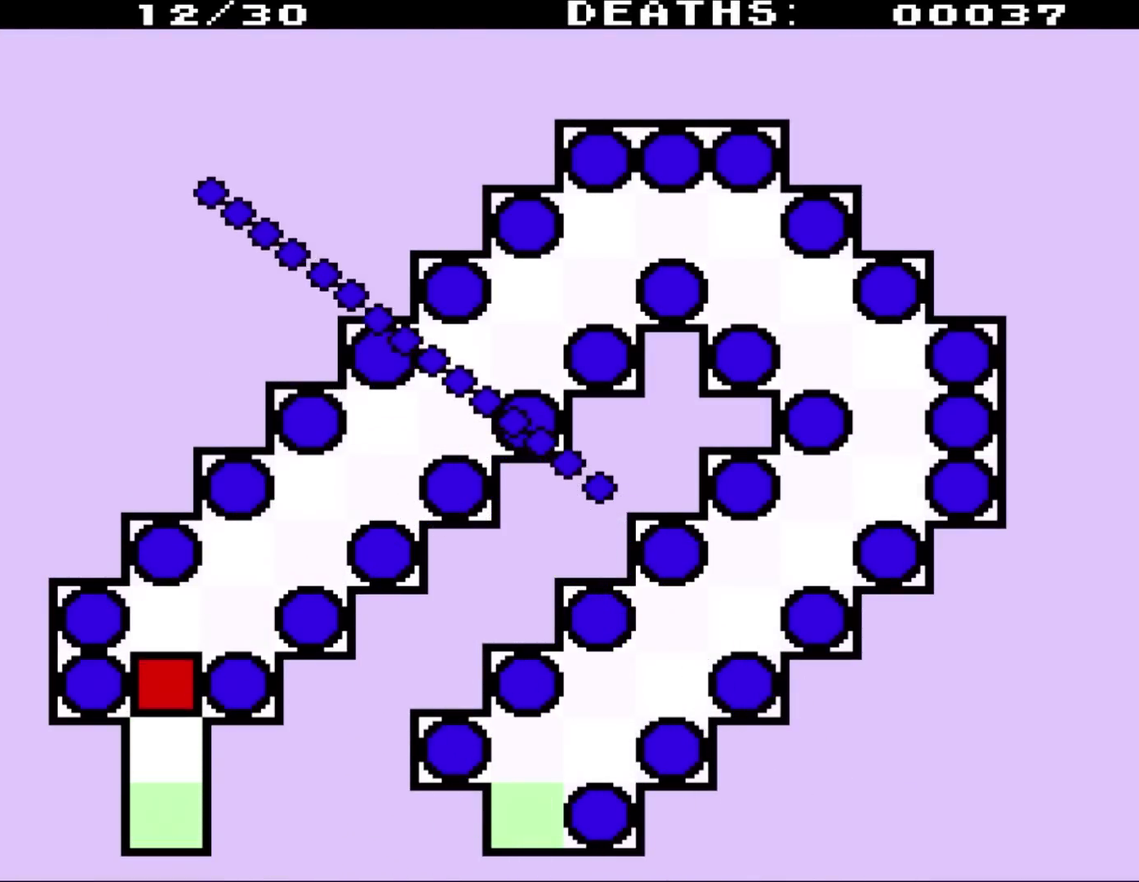
{"buttons": ["DPAD_UP", "DPAD_RIGHT"], "events": [[267, "DPAD_RIGHT", "down"]]}
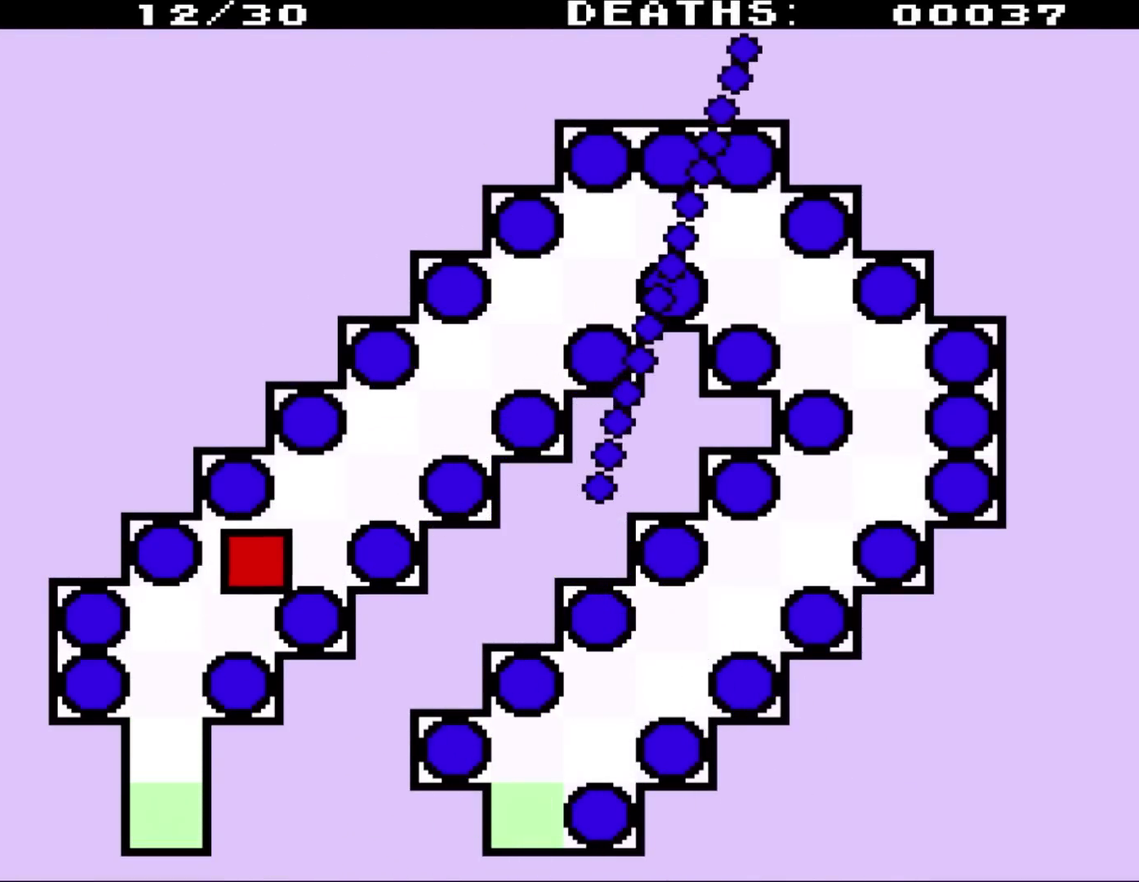
{"buttons": ["DPAD_UP", "DPAD_RIGHT"], "events": []}
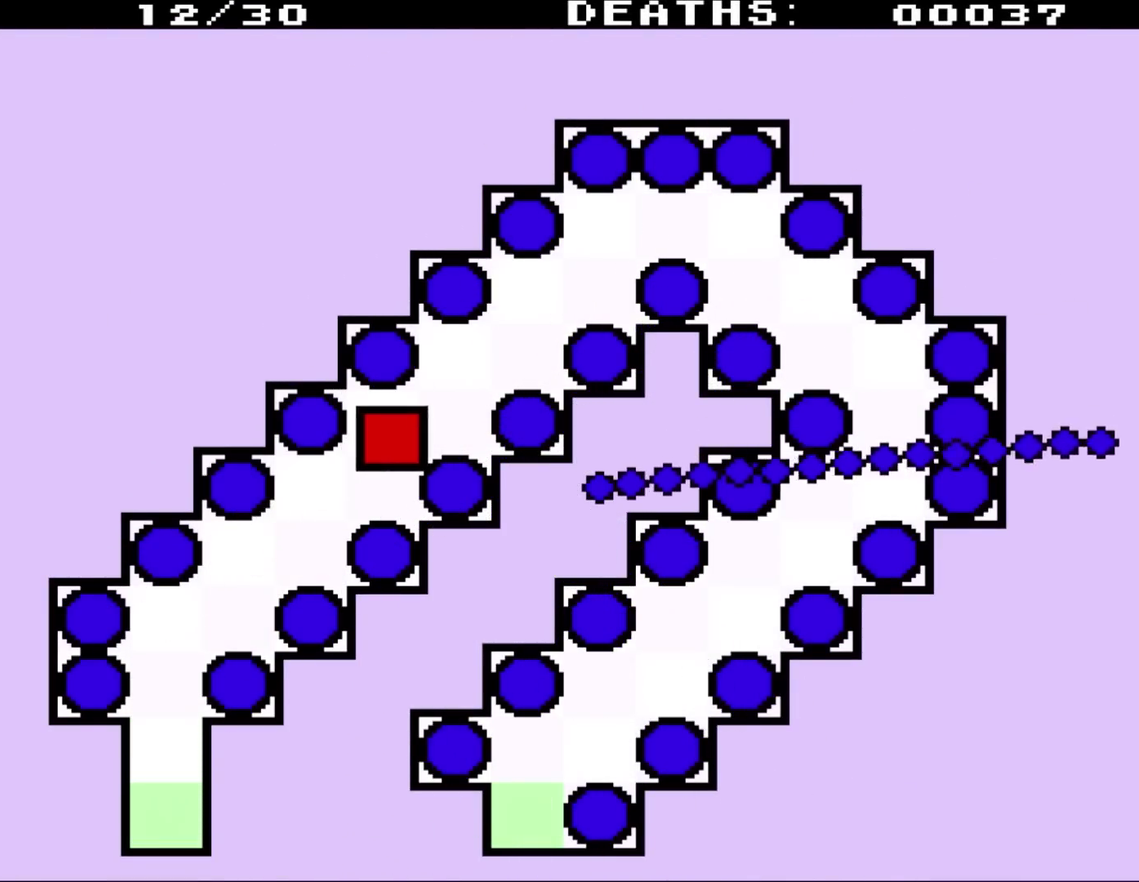
{"buttons": ["DPAD_UP", "DPAD_RIGHT"], "events": []}
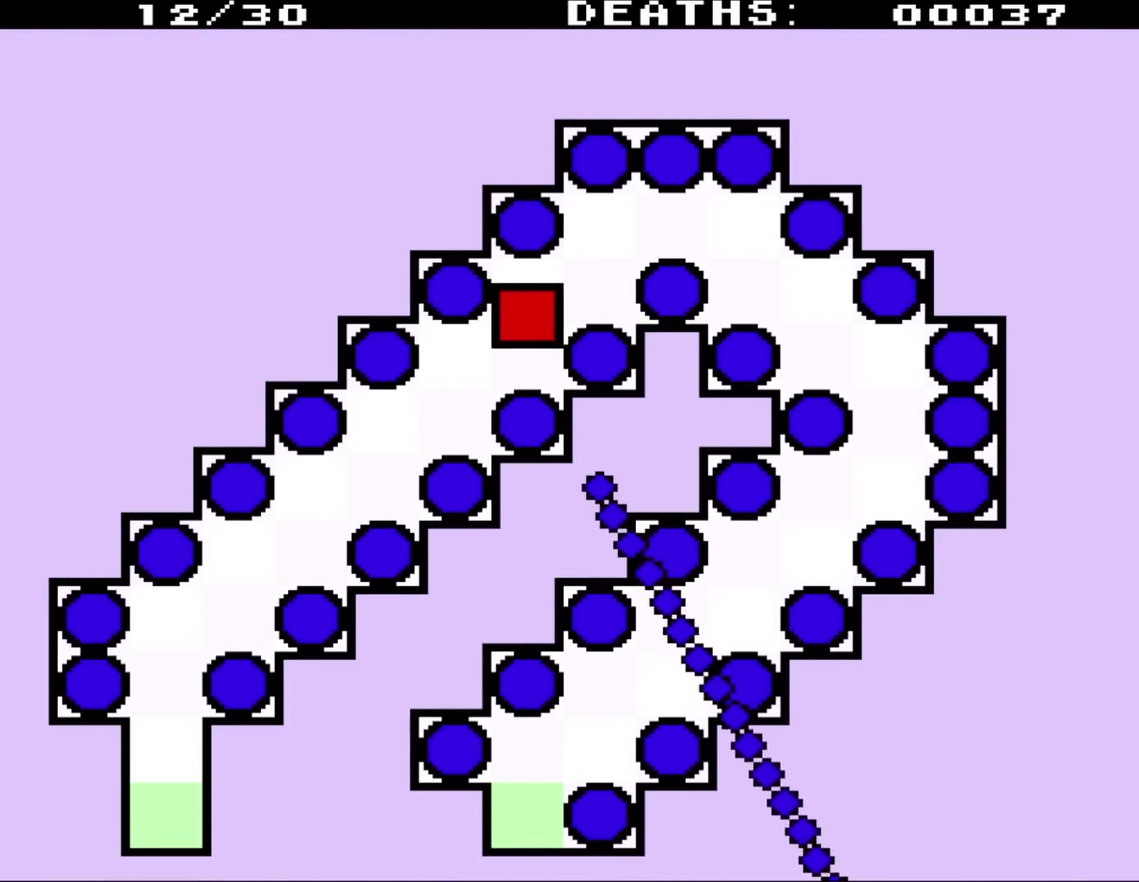
{"buttons": ["DPAD_RIGHT"], "events": [[467, "DPAD_UP", "up"]]}
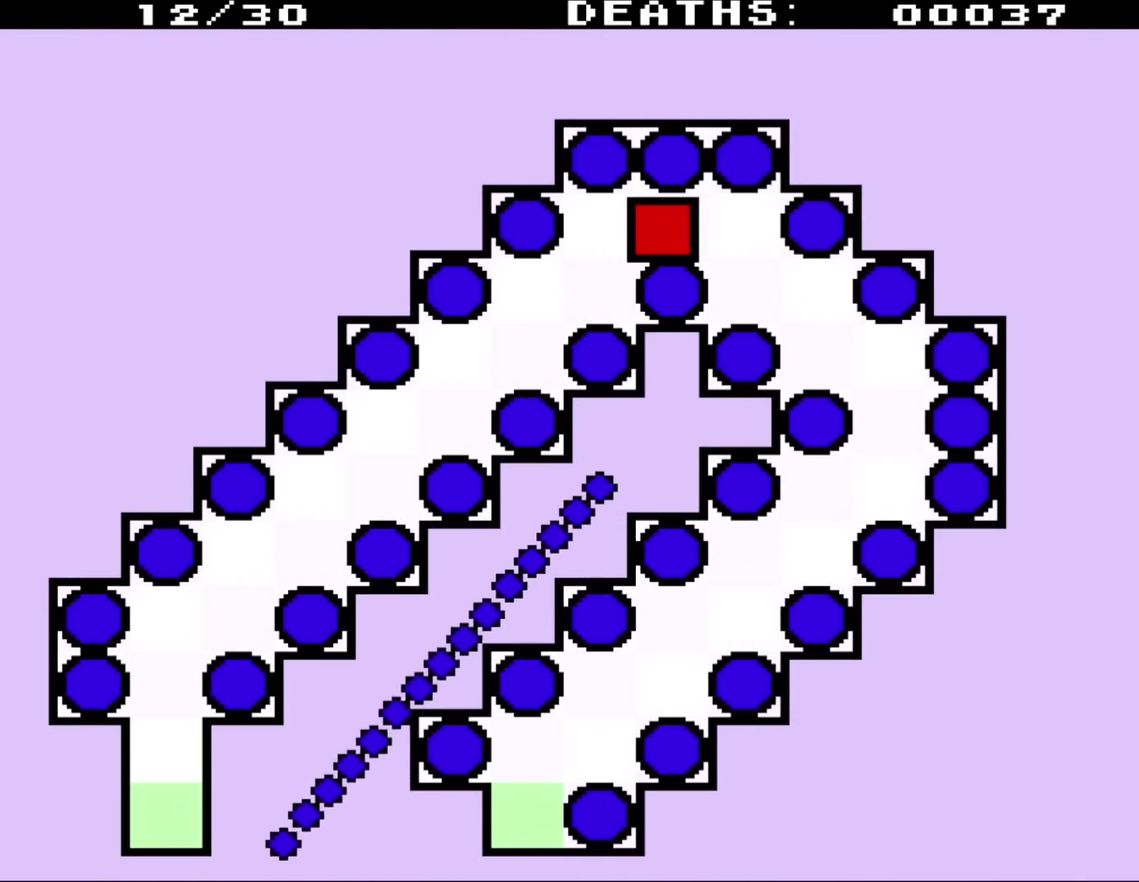
{"buttons": ["DPAD_DOWN", "DPAD_RIGHT"], "events": [[333, "DPAD_DOWN", "down"]]}
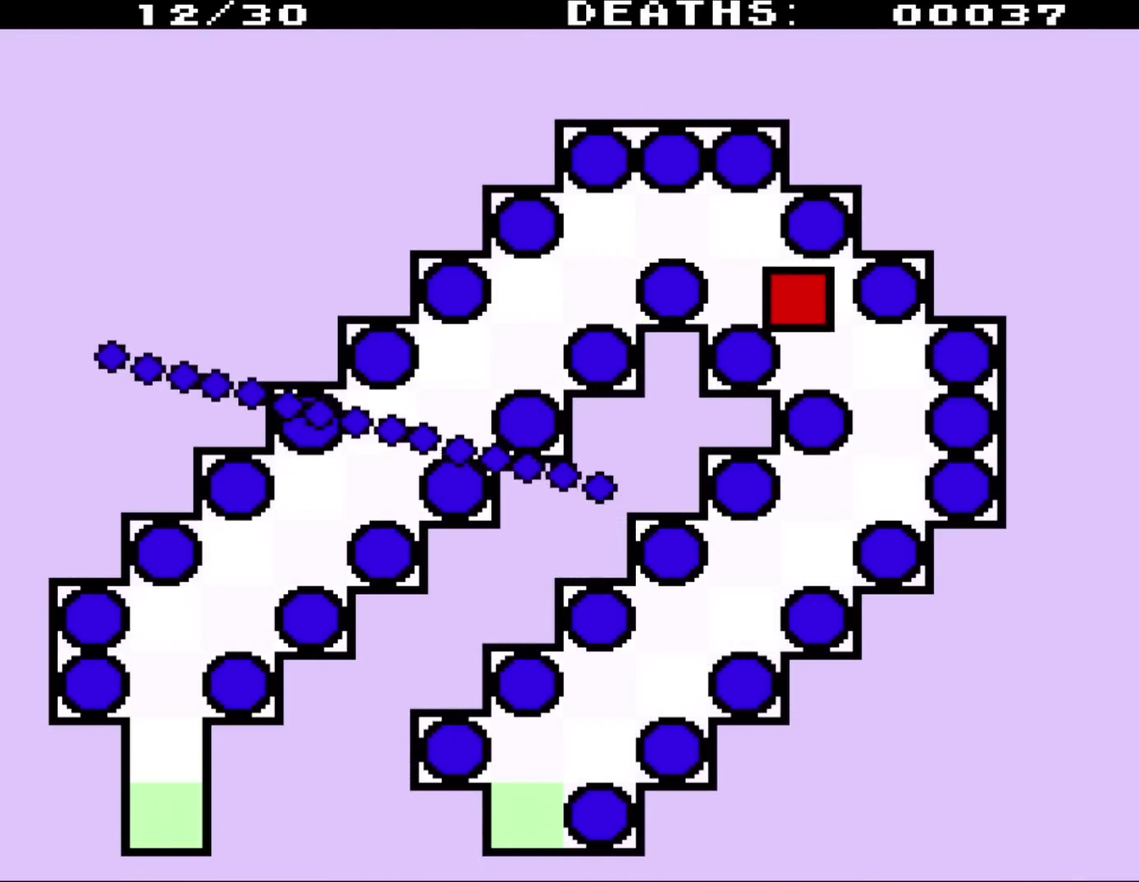
{"buttons": ["DPAD_DOWN"], "events": [[417, "DPAD_RIGHT", "up"]]}
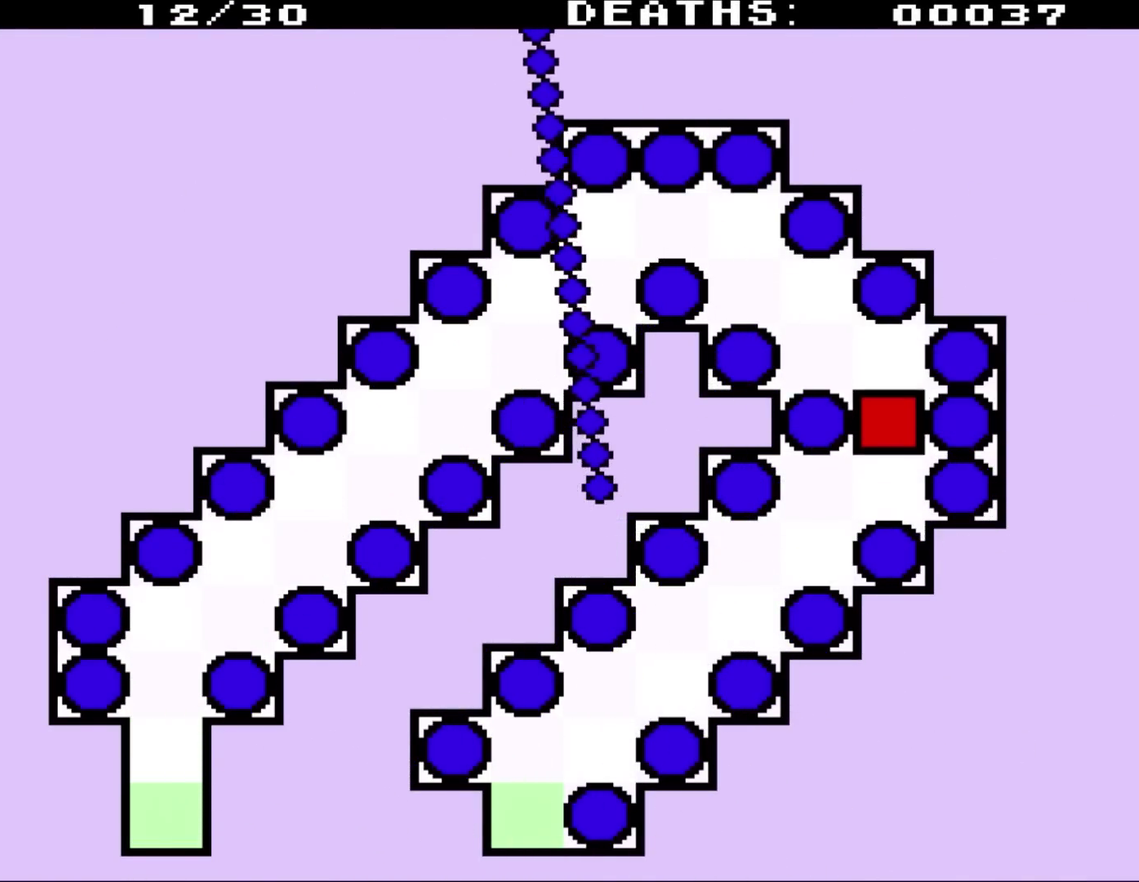
{"buttons": ["DPAD_DOWN", "DPAD_LEFT"], "events": [[117, "DPAD_LEFT", "down"]]}
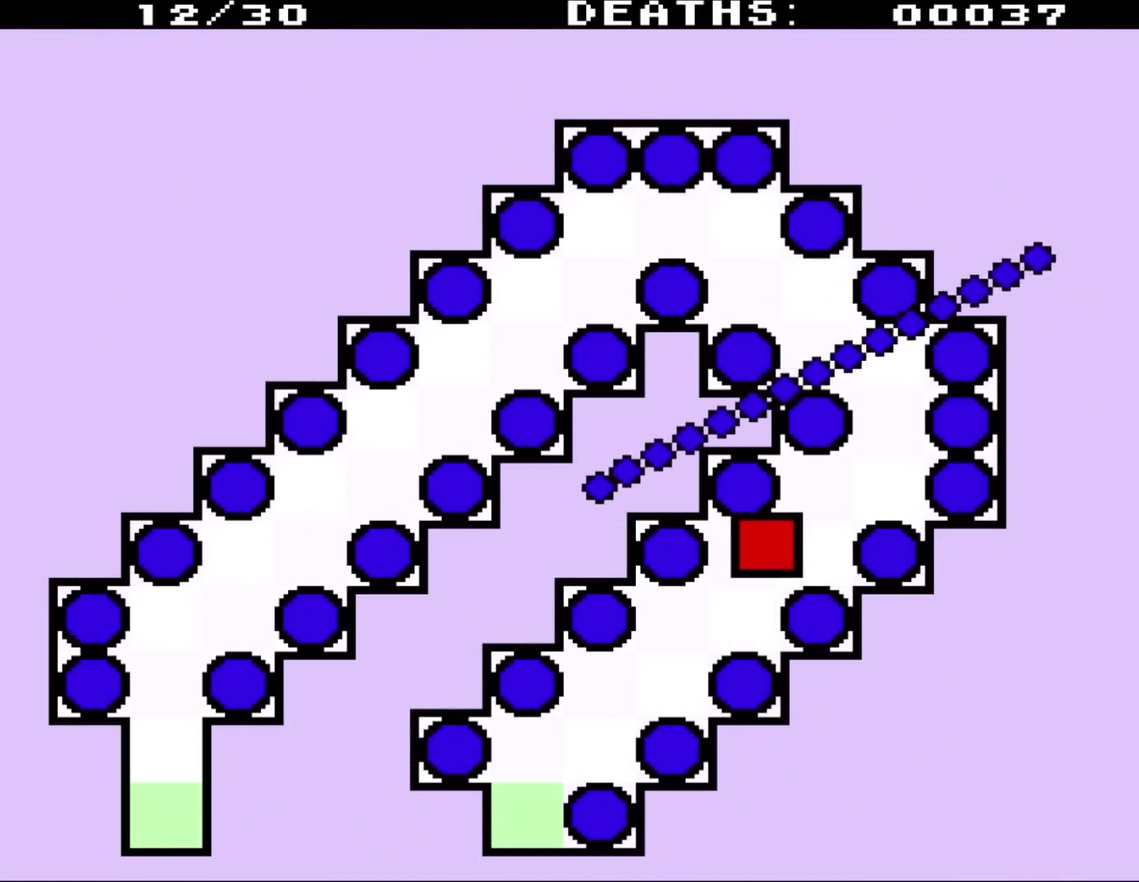
{"buttons": ["DPAD_DOWN", "DPAD_LEFT"], "events": []}
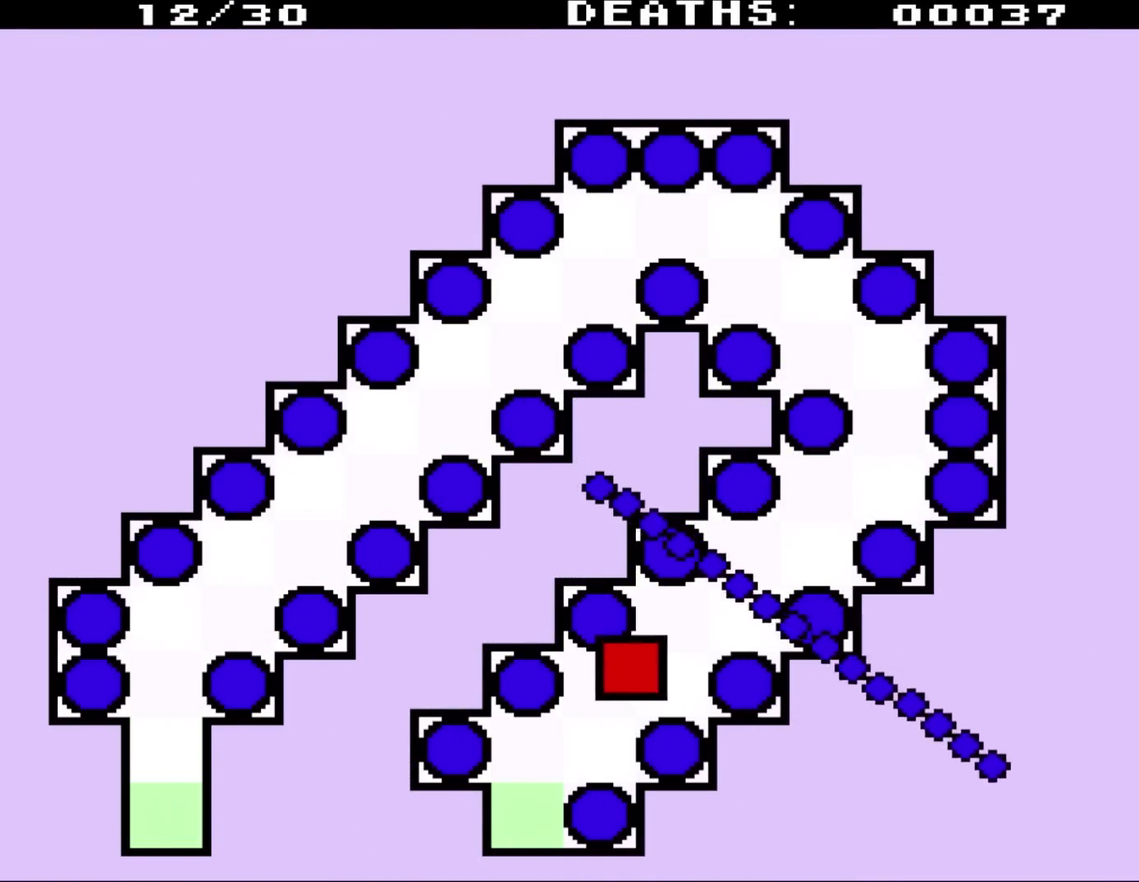
{"buttons": ["DPAD_DOWN"], "events": [[500, "DPAD_LEFT", "up"]]}
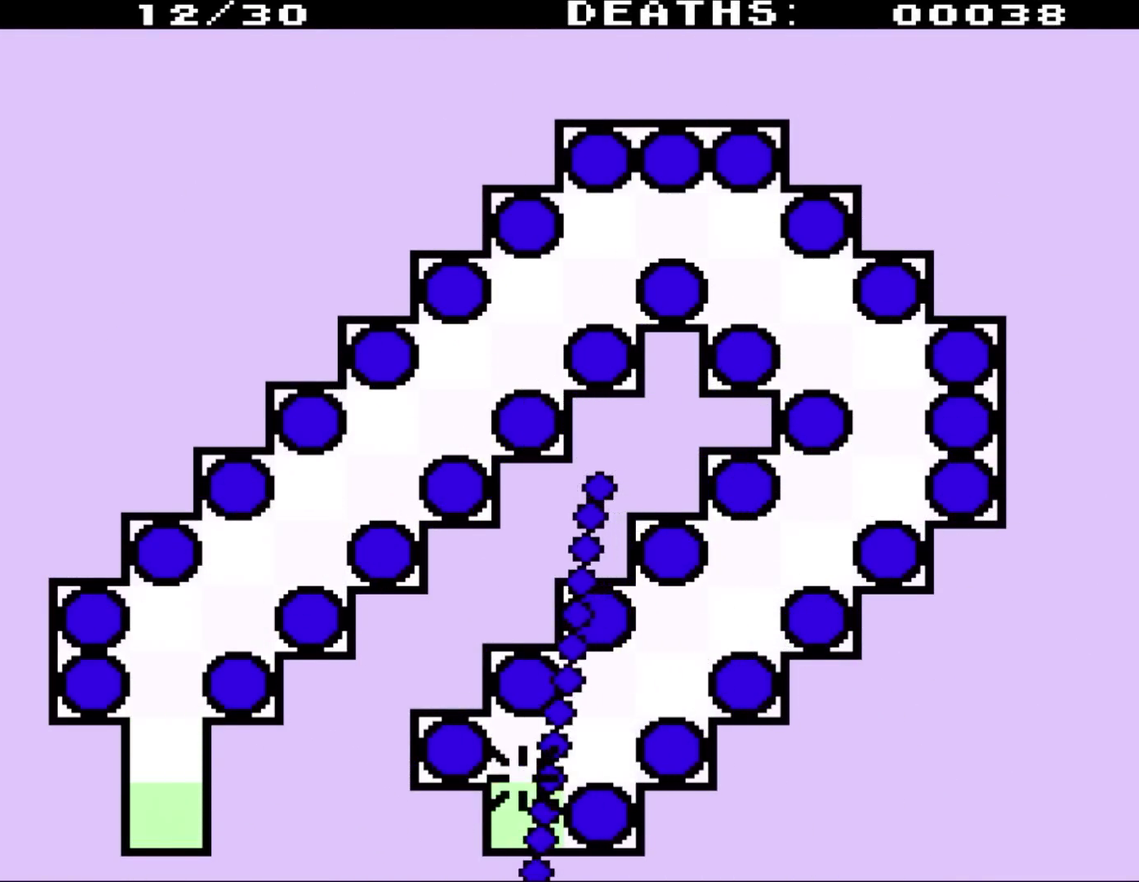
{"buttons": ["DPAD_DOWN"], "events": []}
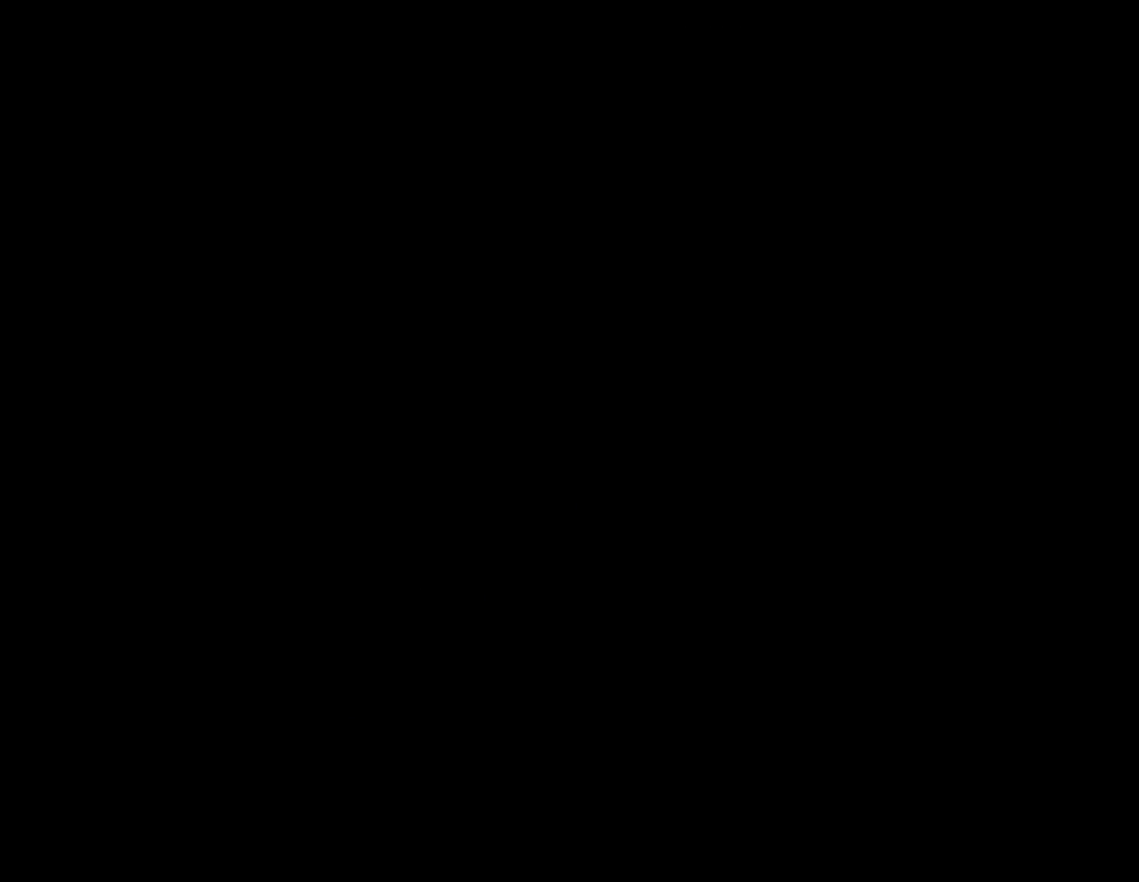
{"buttons": [], "events": [[300, "DPAD_DOWN", "up"]]}
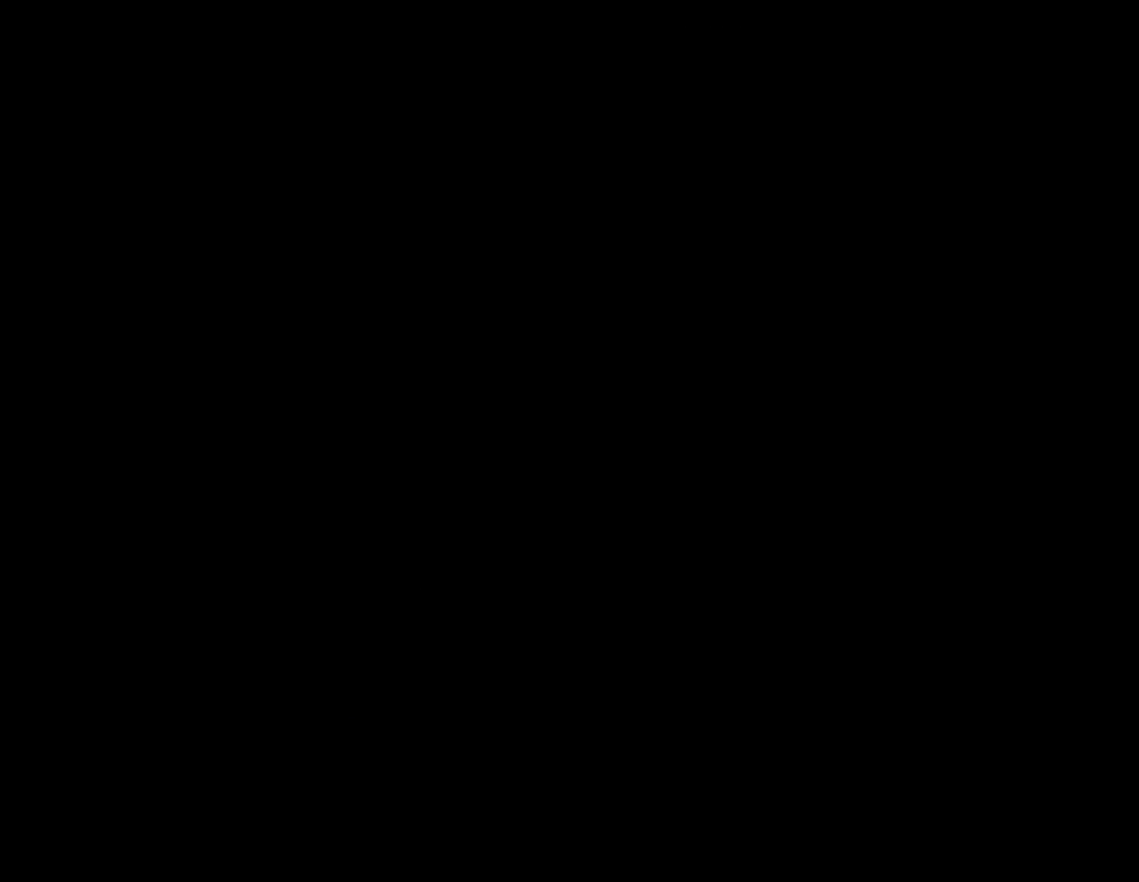
{"buttons": [], "events": []}